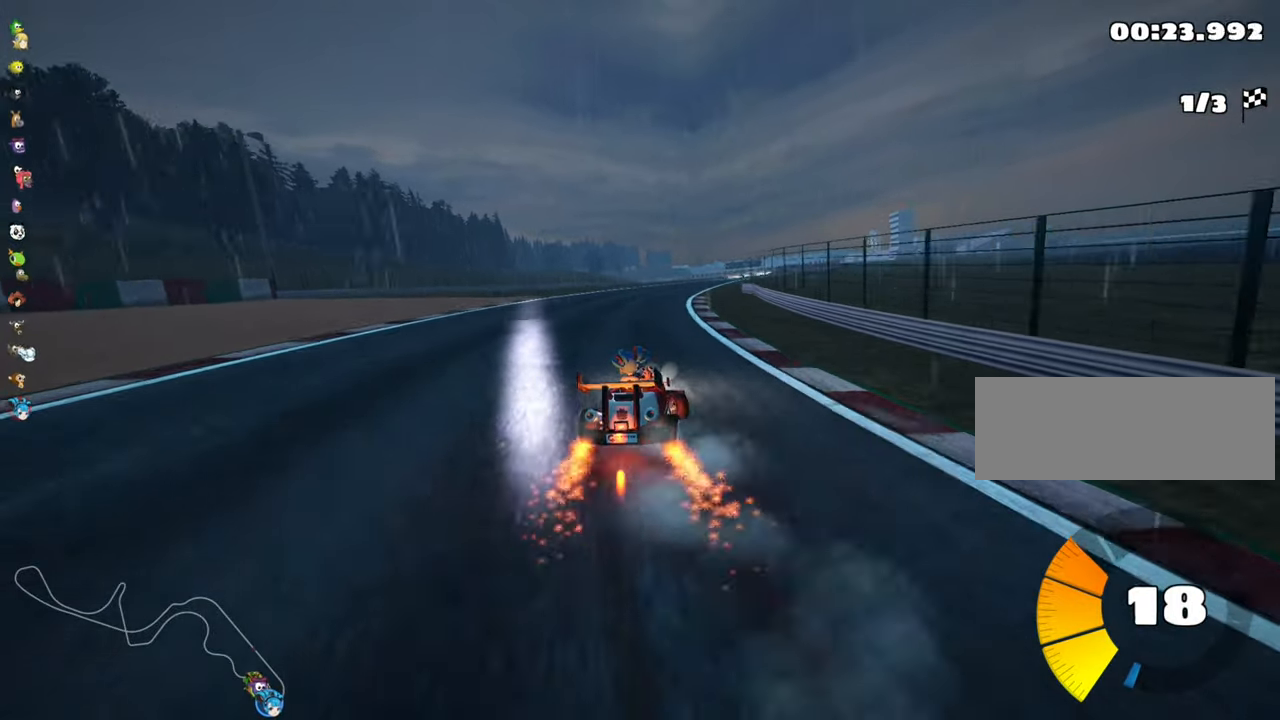
Gameplay with keyboard; each line is a JSON object with the keys held at the frame after it. "events" lists presses ("down") and releases ("up") of "down", "fire", "flag", "left", "look", "nitro", "right", "skid" and "up" between this image and that frame as [ms after this image, input, new state], when the widget could be followed in between. No other keys are recorded. Mouse input is not recorded. Key names are as the overlay labels them; some are game actions (e.g. jump) rather than physical keys.
{"keys": ["left", "skid", "up"], "events": [[50, "left", "down"]]}
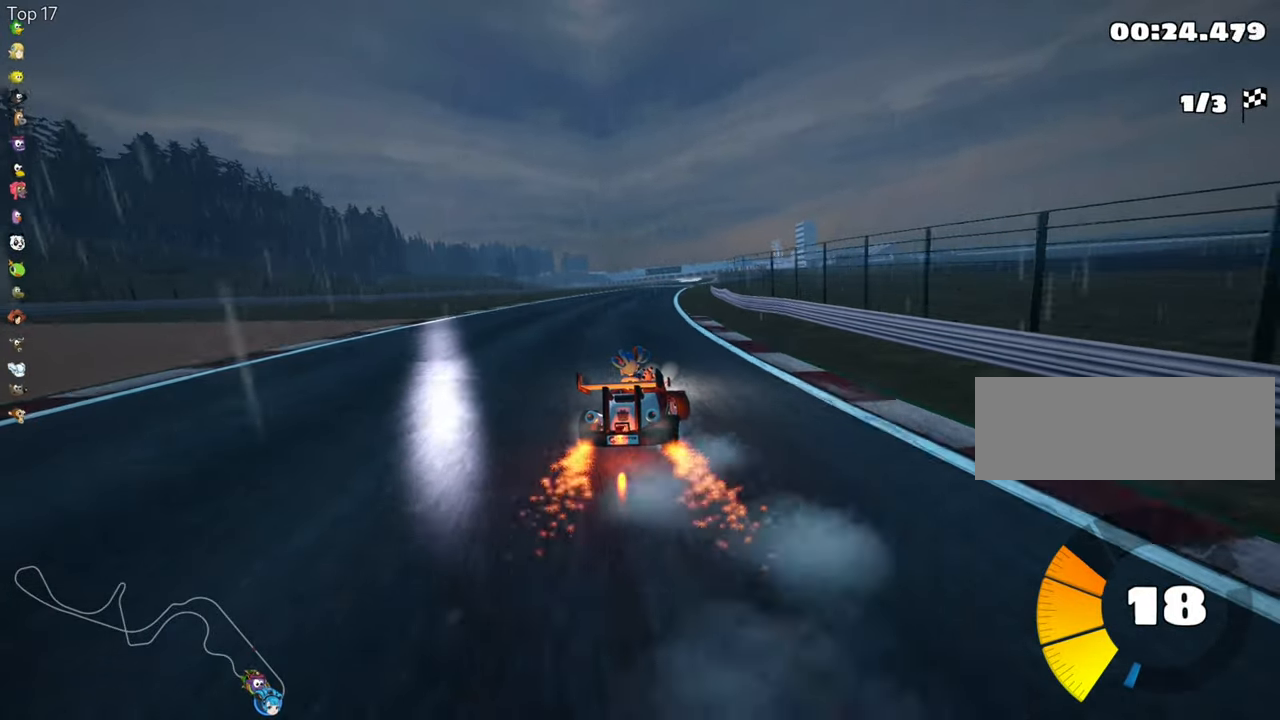
{"keys": ["left", "skid", "up"], "events": []}
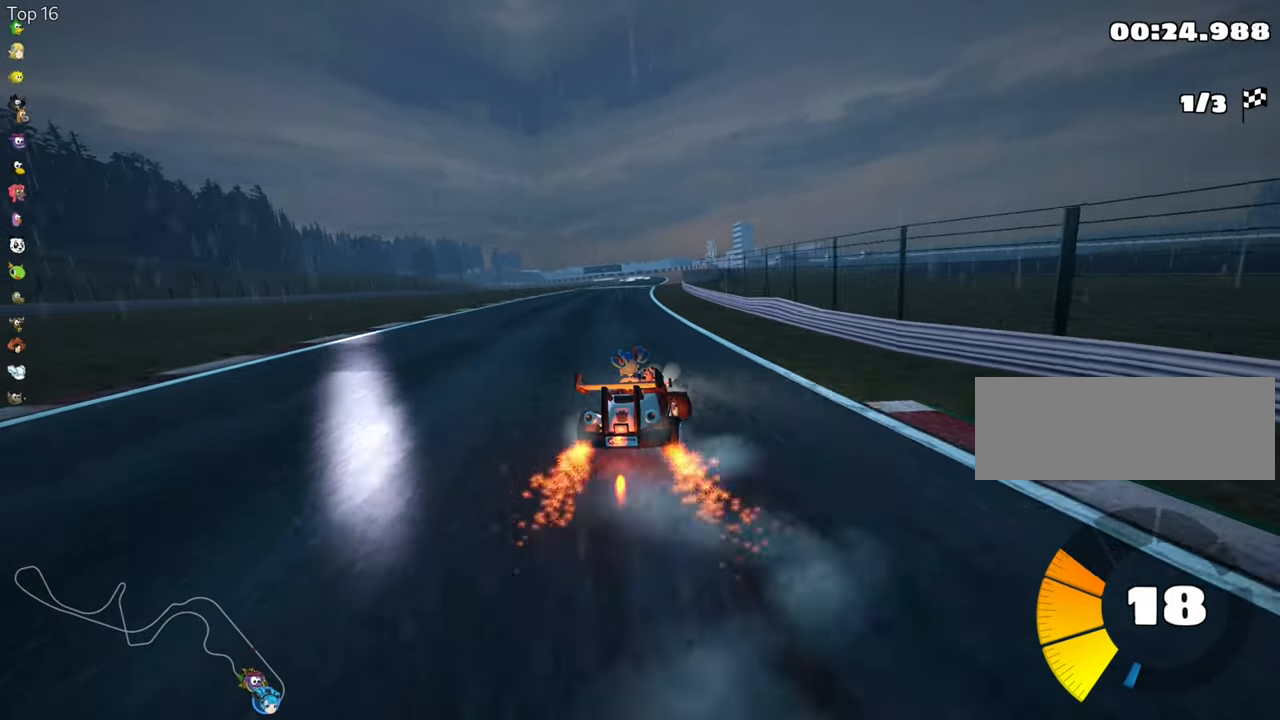
{"keys": ["left", "up"], "events": [[400, "skid", "up"]]}
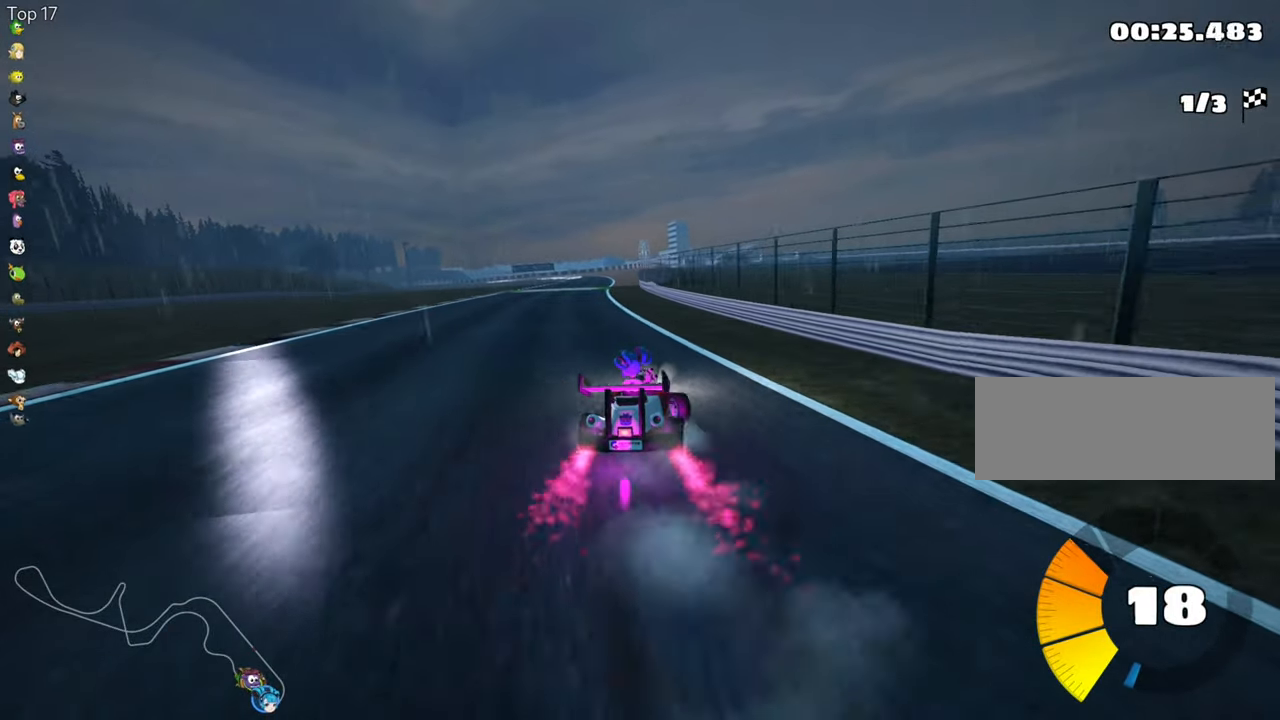
{"keys": ["up"], "events": [[233, "left", "up"]]}
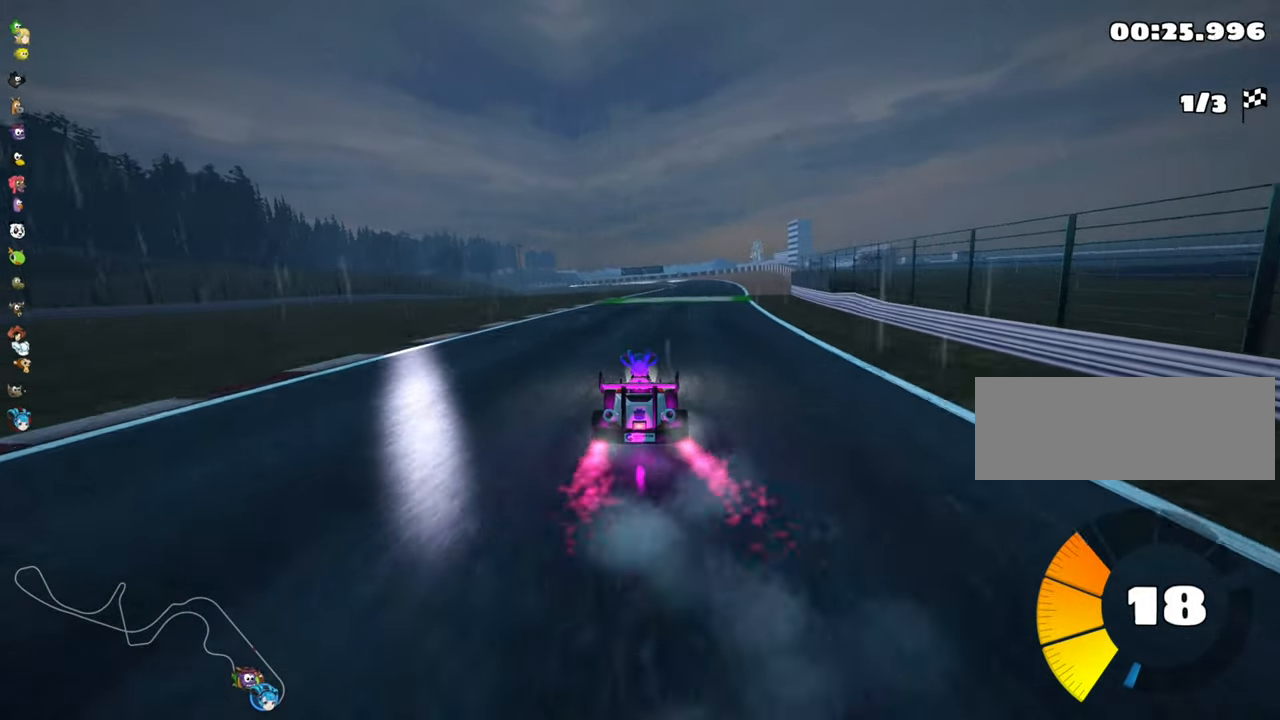
{"keys": ["up"], "events": [[66, "right", "down"], [183, "right", "up"]]}
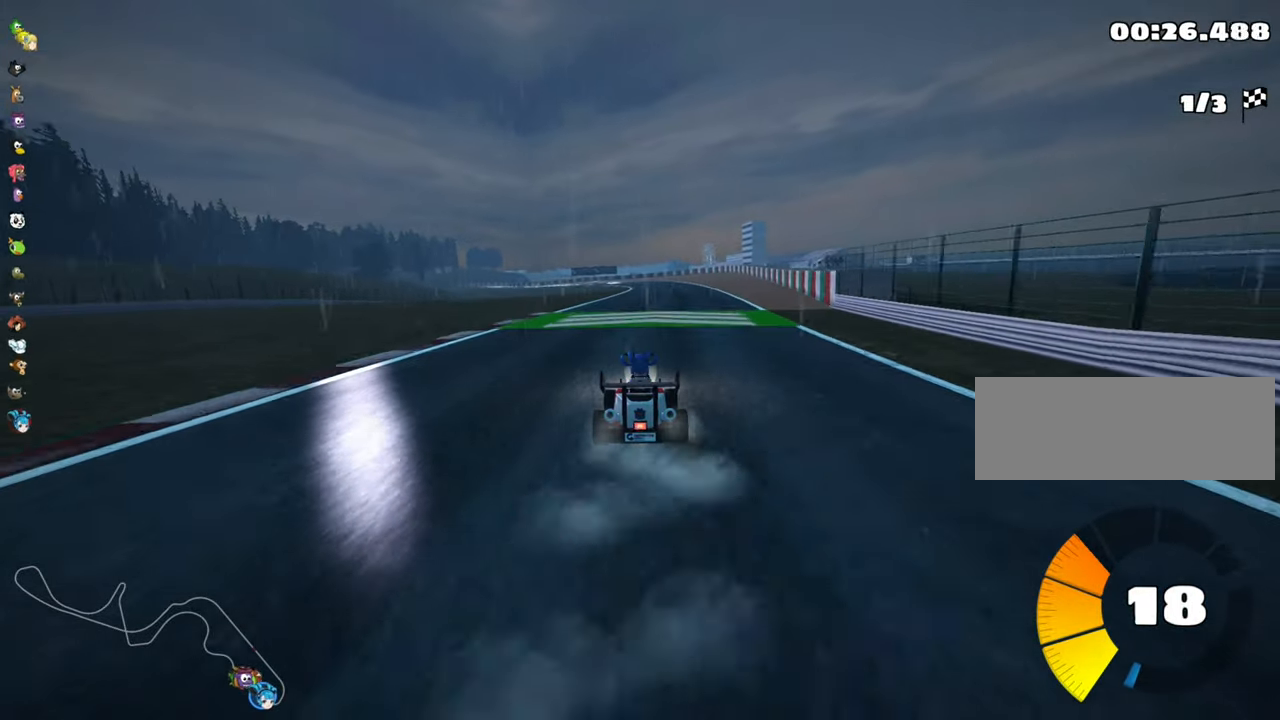
{"keys": ["left", "skid", "up"], "events": [[183, "right", "down"], [450, "right", "up"], [483, "left", "down"], [483, "skid", "down"]]}
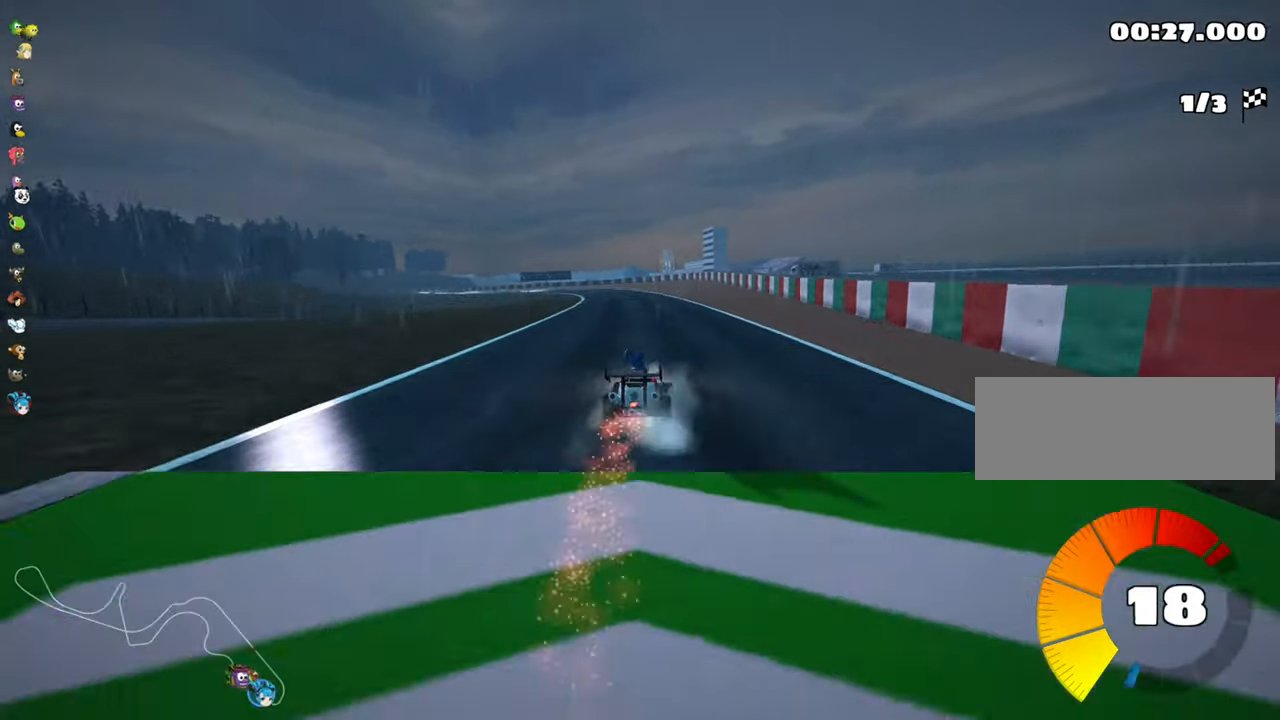
{"keys": ["right", "skid", "up"], "events": [[100, "left", "up"], [133, "right", "down"]]}
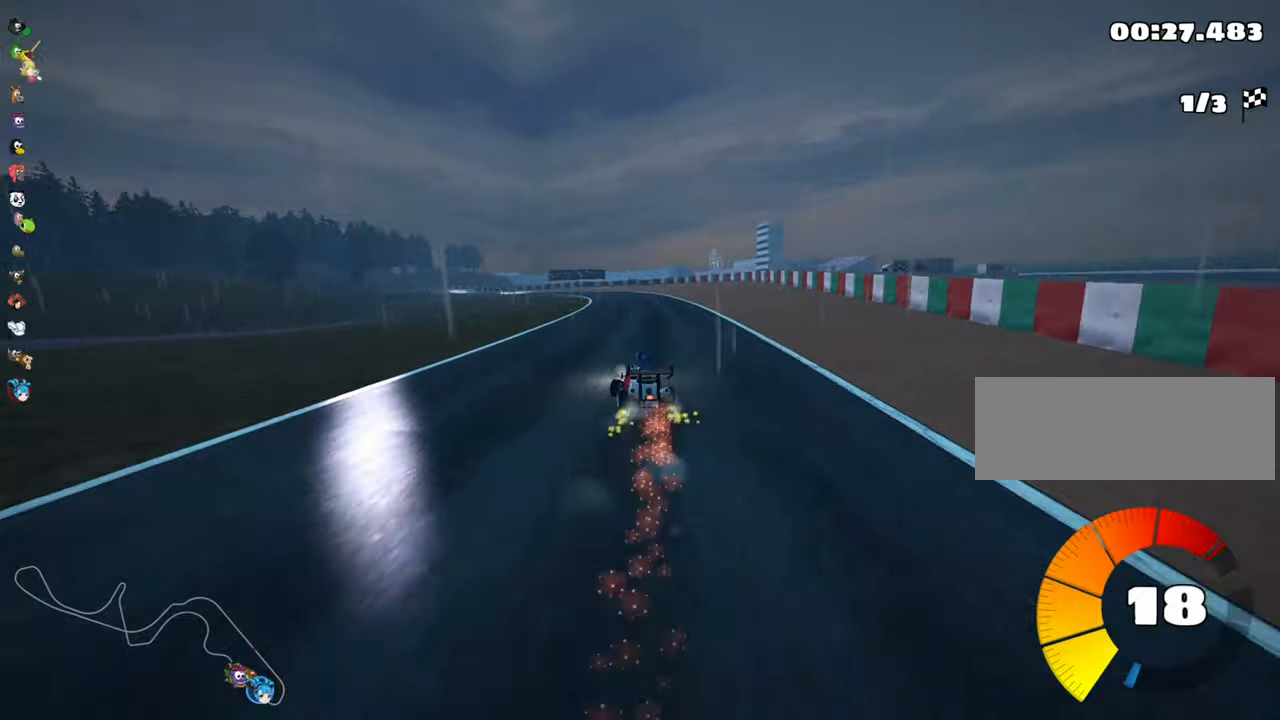
{"keys": ["right", "skid", "up"], "events": []}
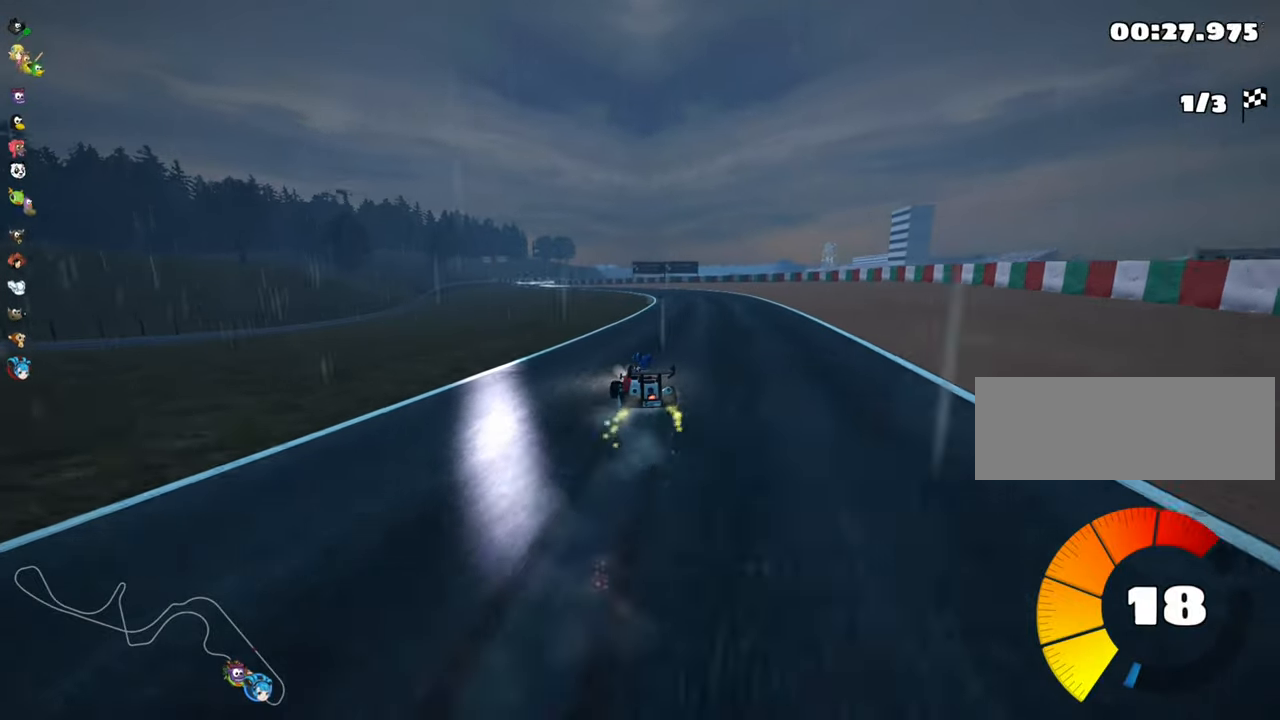
{"keys": ["up"], "events": [[333, "skid", "up"], [483, "right", "up"]]}
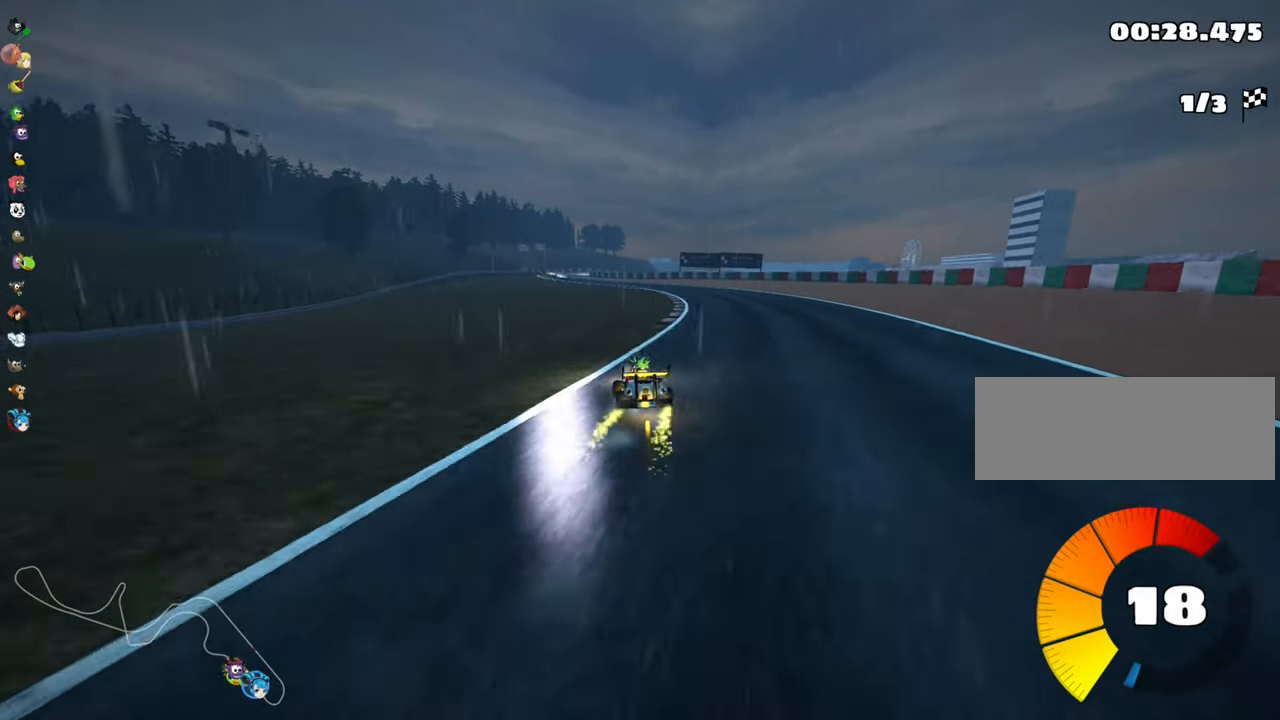
{"keys": ["up"], "events": []}
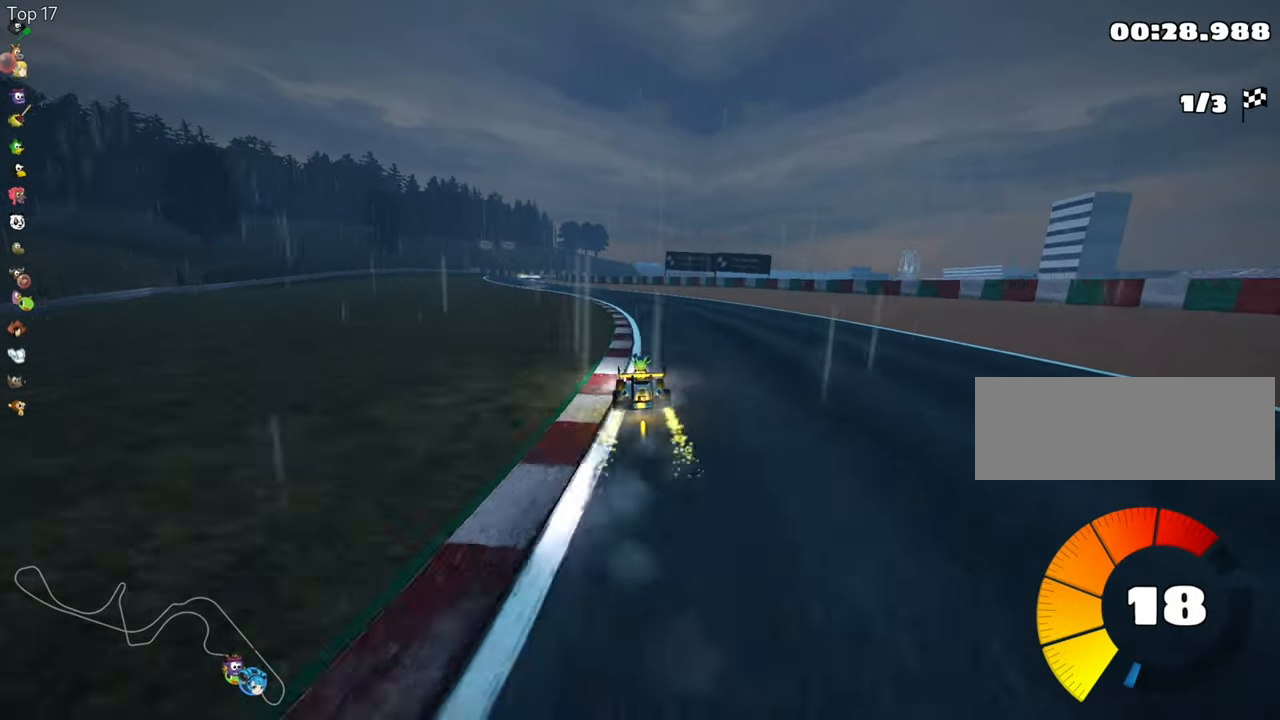
{"keys": ["right", "skid", "up"], "events": [[200, "skid", "down"], [250, "left", "down"], [333, "left", "up"], [433, "right", "down"]]}
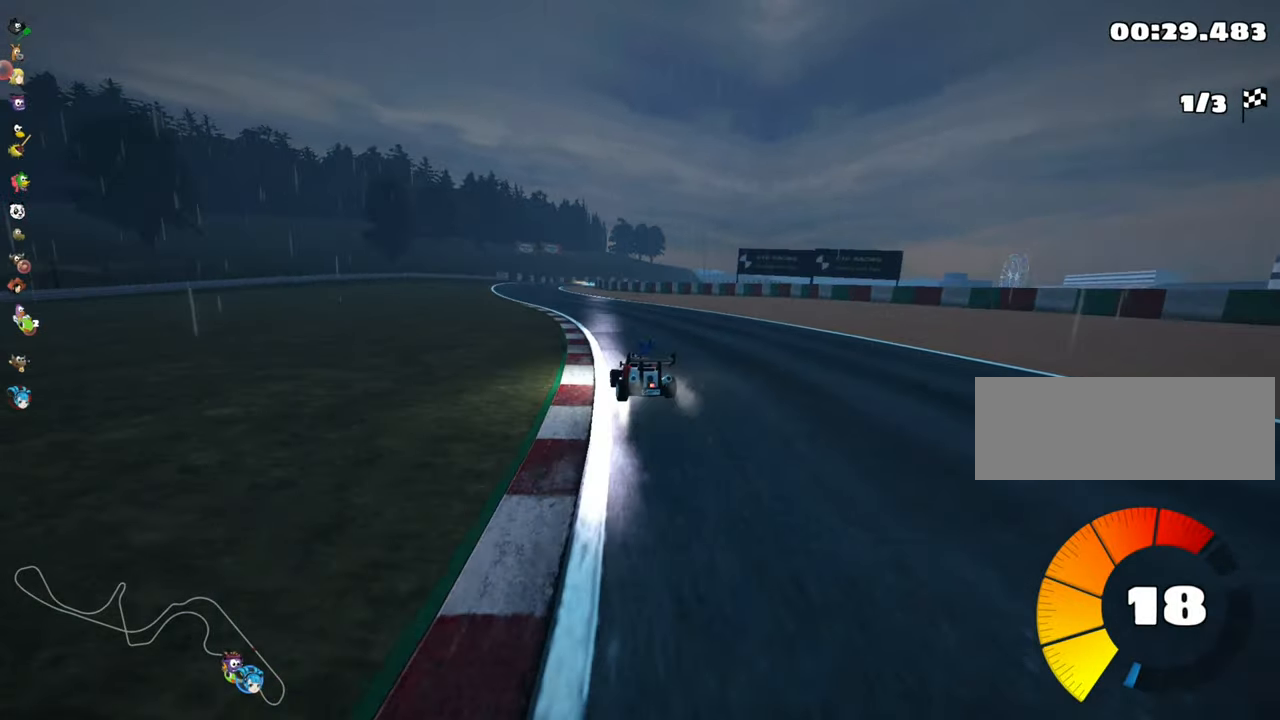
{"keys": ["skid", "up"], "events": [[367, "right", "up"]]}
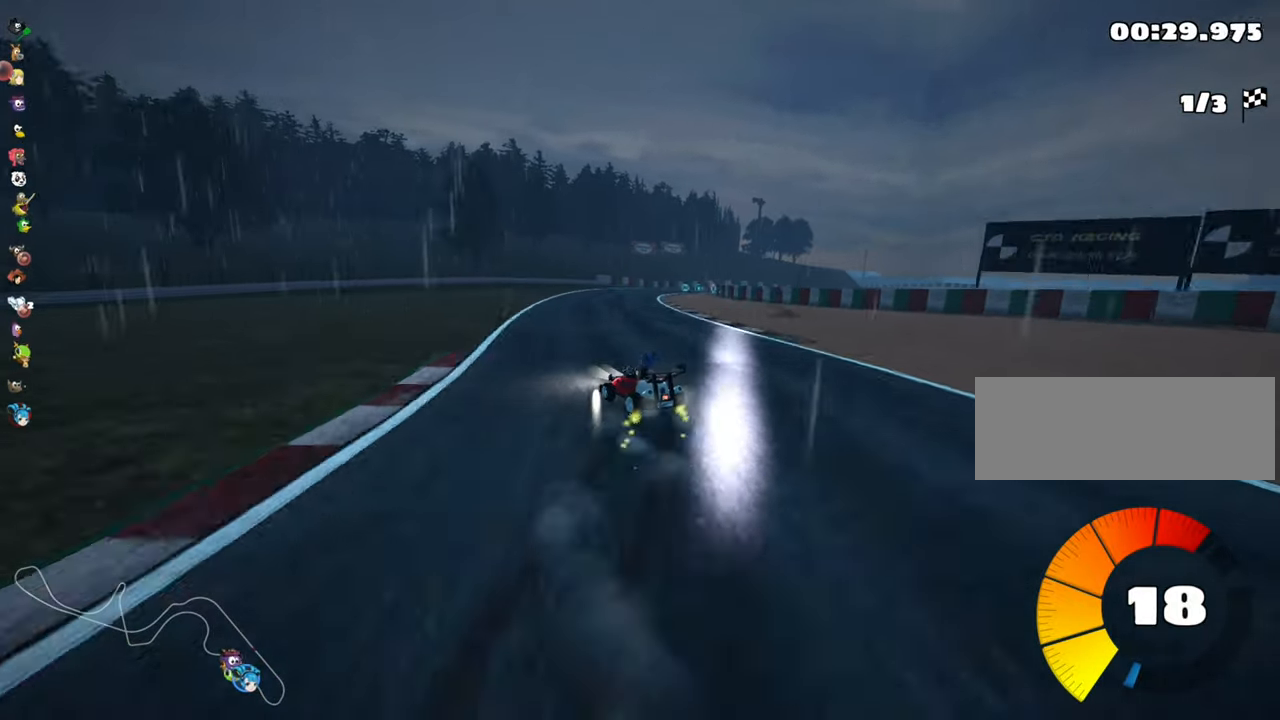
{"keys": ["right", "skid", "up"], "events": [[17, "right", "down"]]}
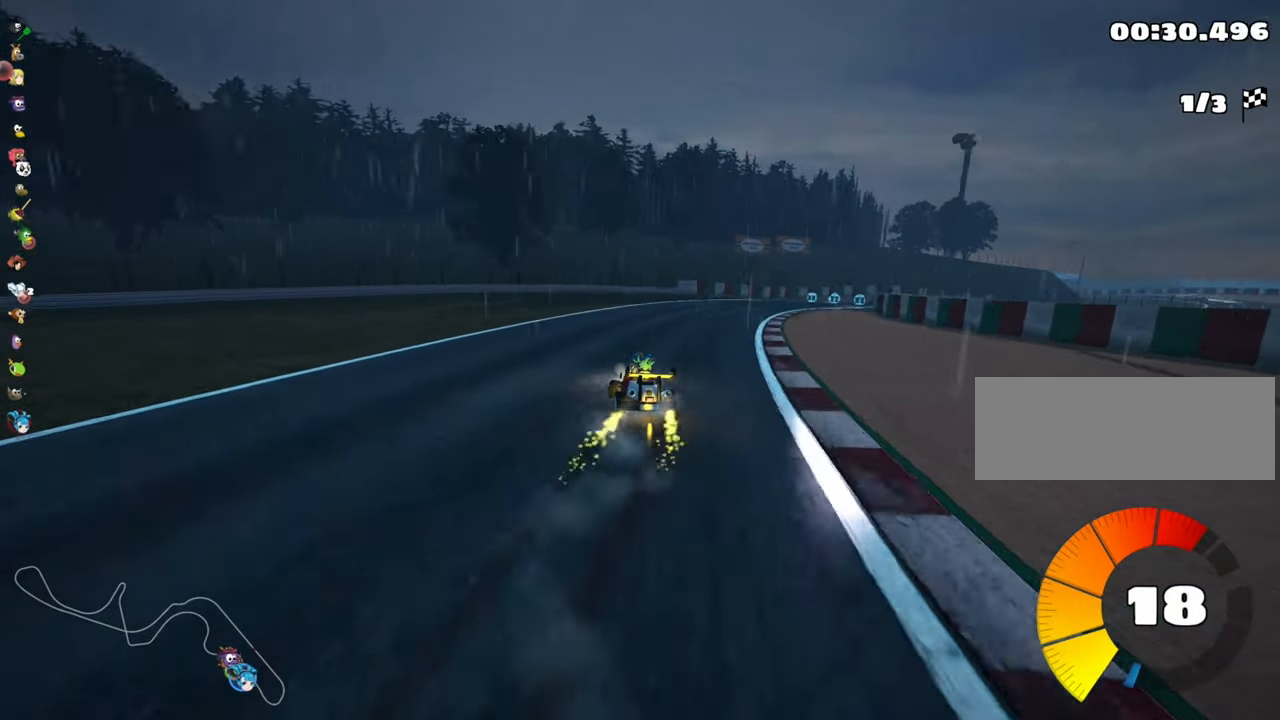
{"keys": ["right", "up"], "events": [[17, "skid", "up"]]}
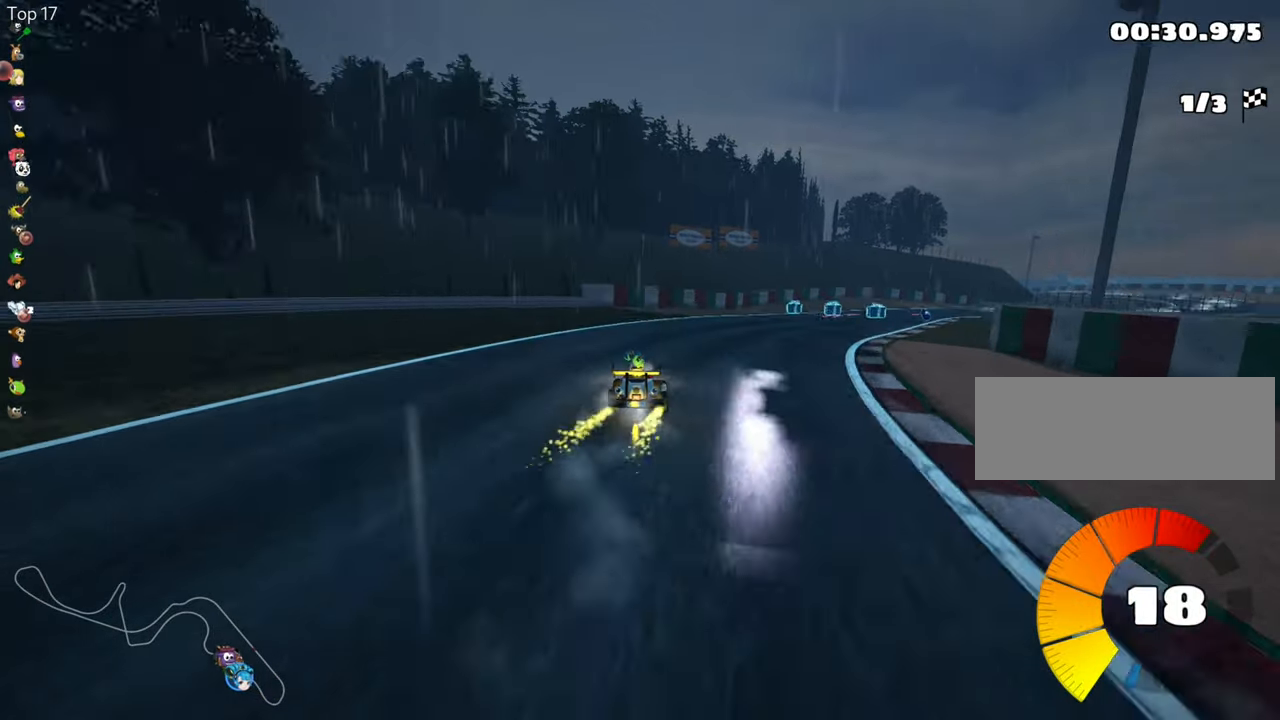
{"keys": ["right", "up"], "events": [[50, "skid", "down"], [500, "skid", "up"]]}
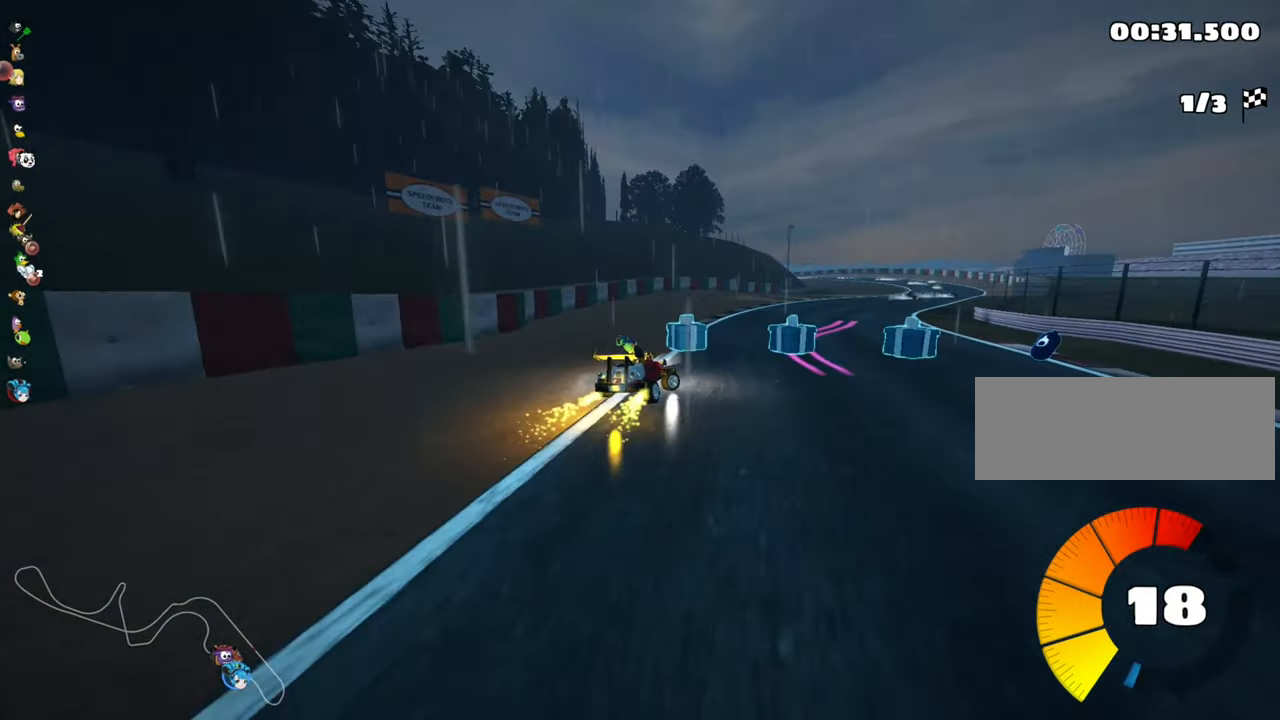
{"keys": ["left", "up"], "events": [[217, "right", "up"], [333, "left", "down"]]}
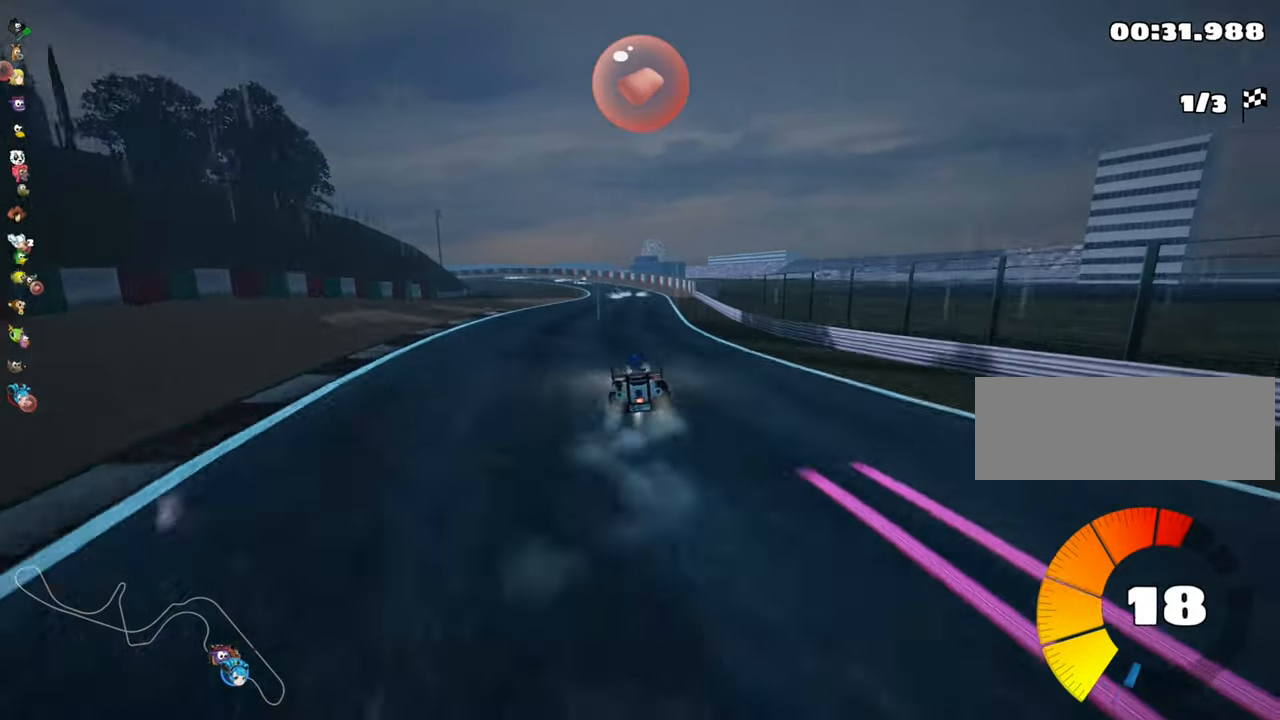
{"keys": ["right", "up"], "events": [[133, "left", "up"], [217, "right", "down"]]}
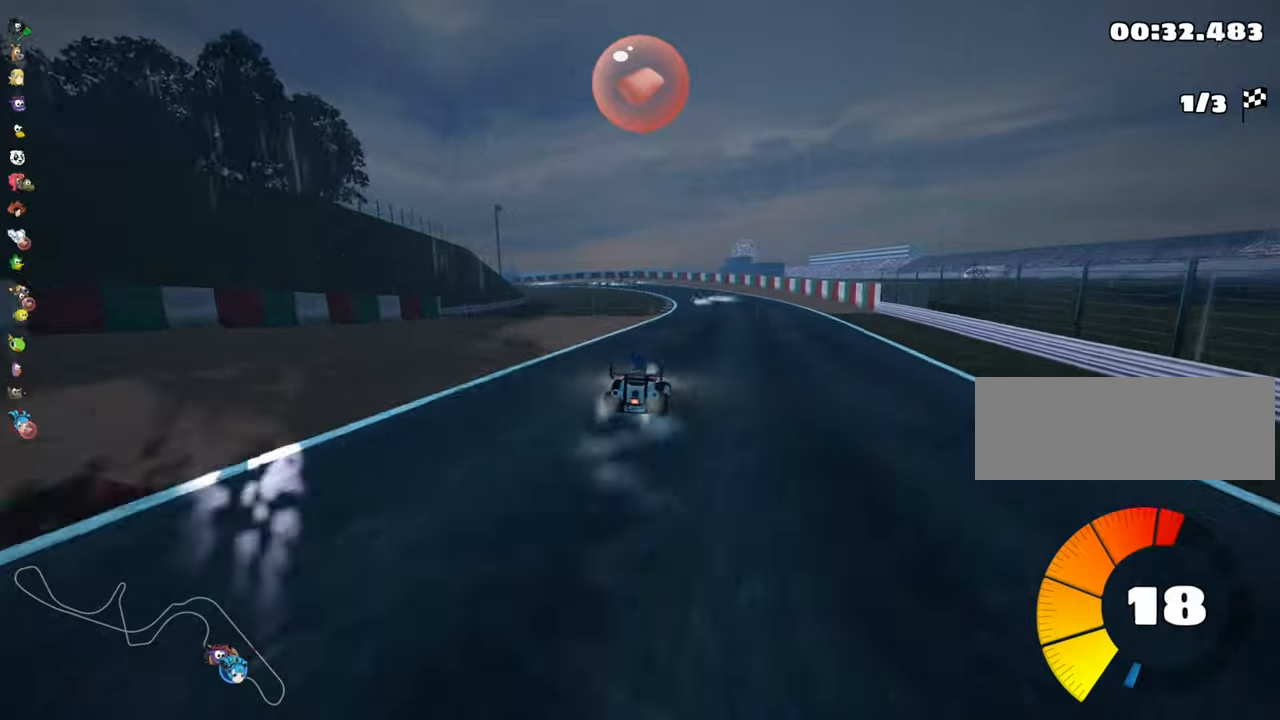
{"keys": ["right", "skid", "up"], "events": [[167, "right", "up"], [200, "skid", "down"], [217, "left", "down"], [384, "left", "up"], [484, "right", "down"]]}
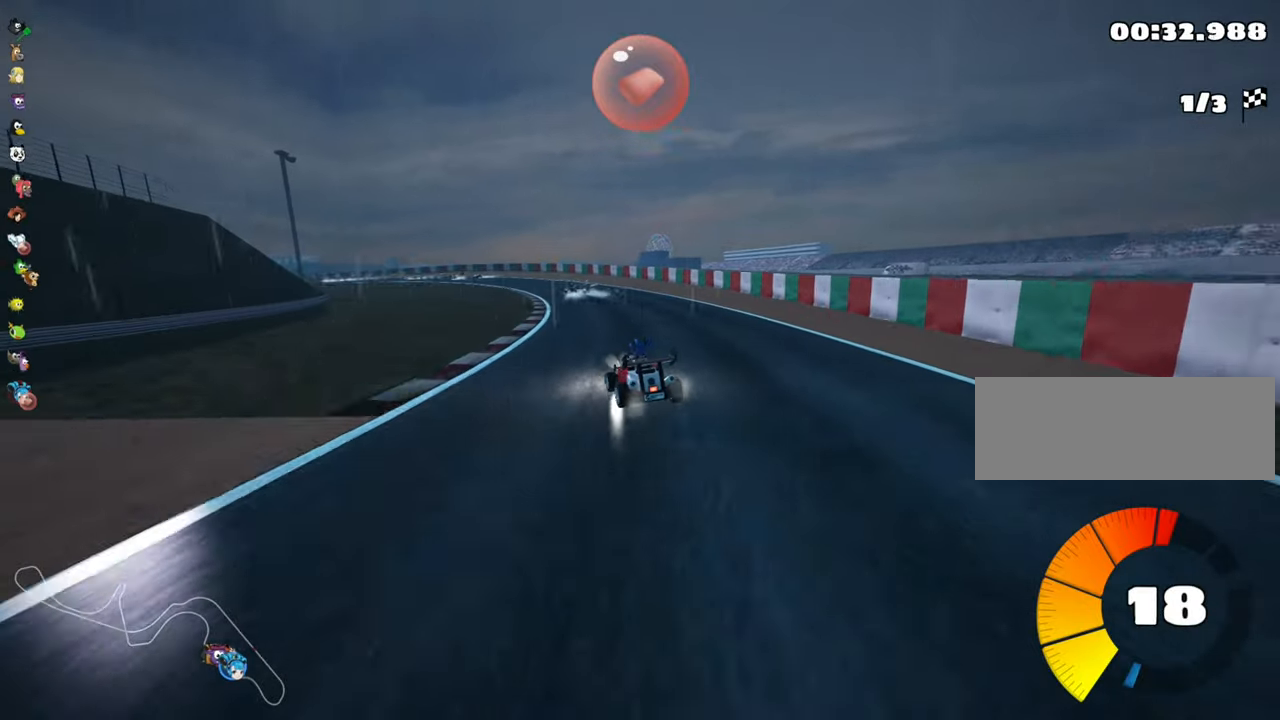
{"keys": ["left", "right", "skid", "up"], "events": [[500, "left", "down"]]}
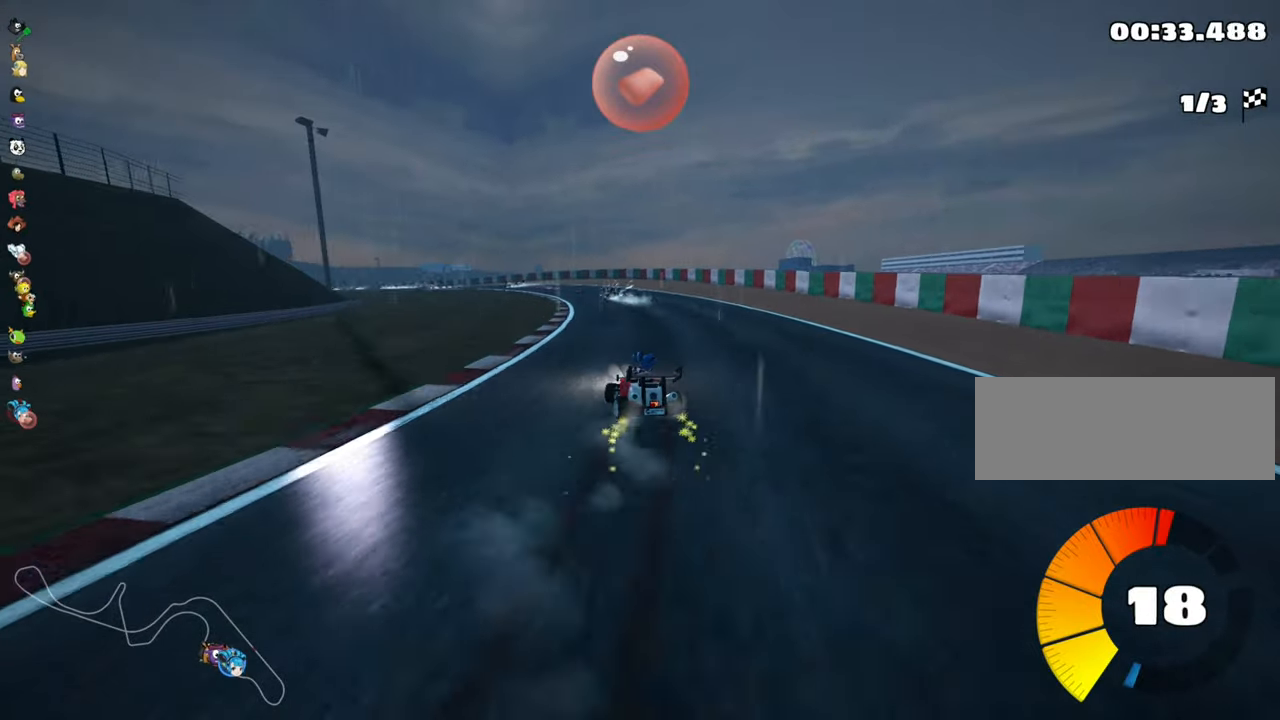
{"keys": ["skid", "up"], "events": [[34, "right", "up"], [150, "left", "up"], [184, "right", "down"], [350, "right", "up"]]}
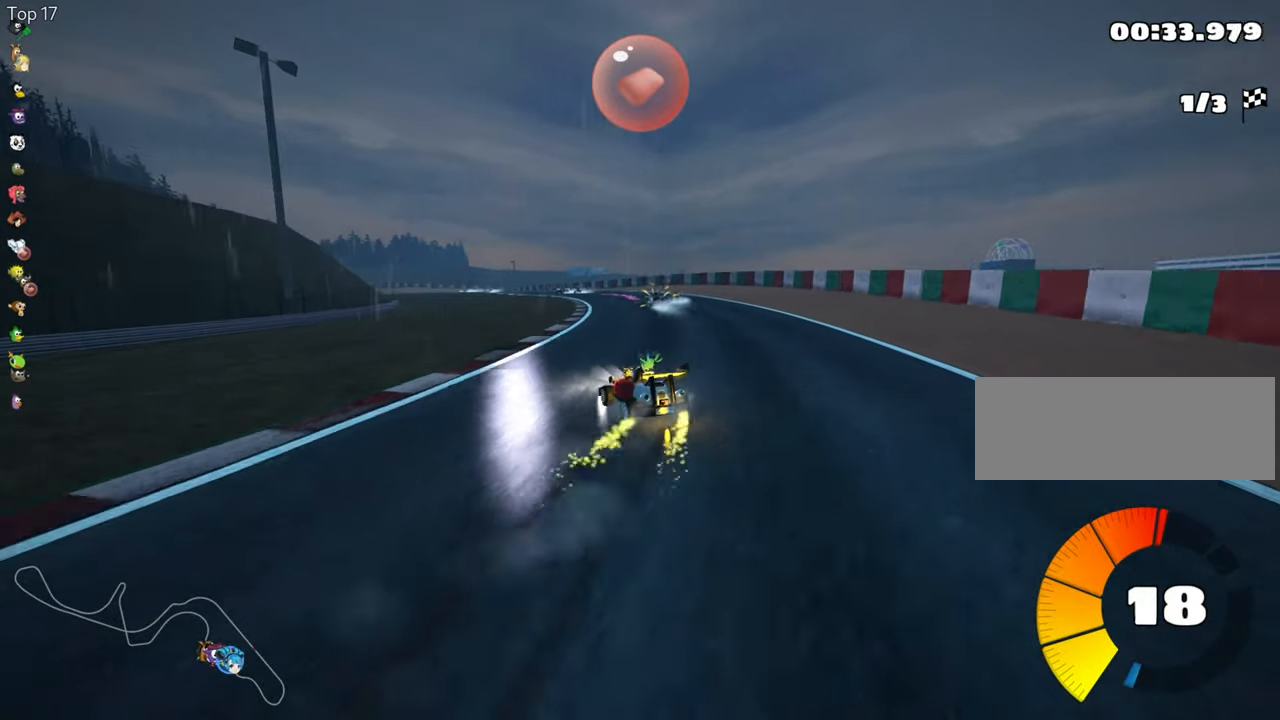
{"keys": ["skid", "up"], "events": []}
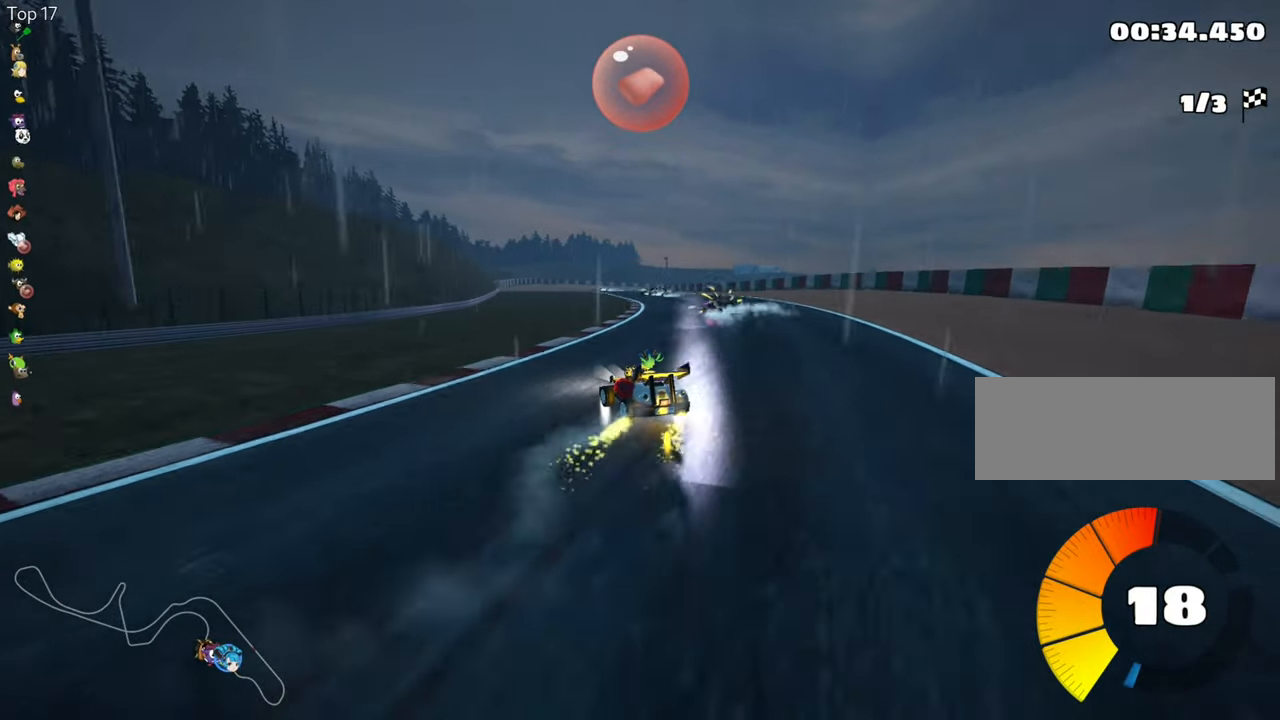
{"keys": ["left", "skid", "up"], "events": [[17, "right", "down"], [484, "left", "down"], [484, "right", "up"]]}
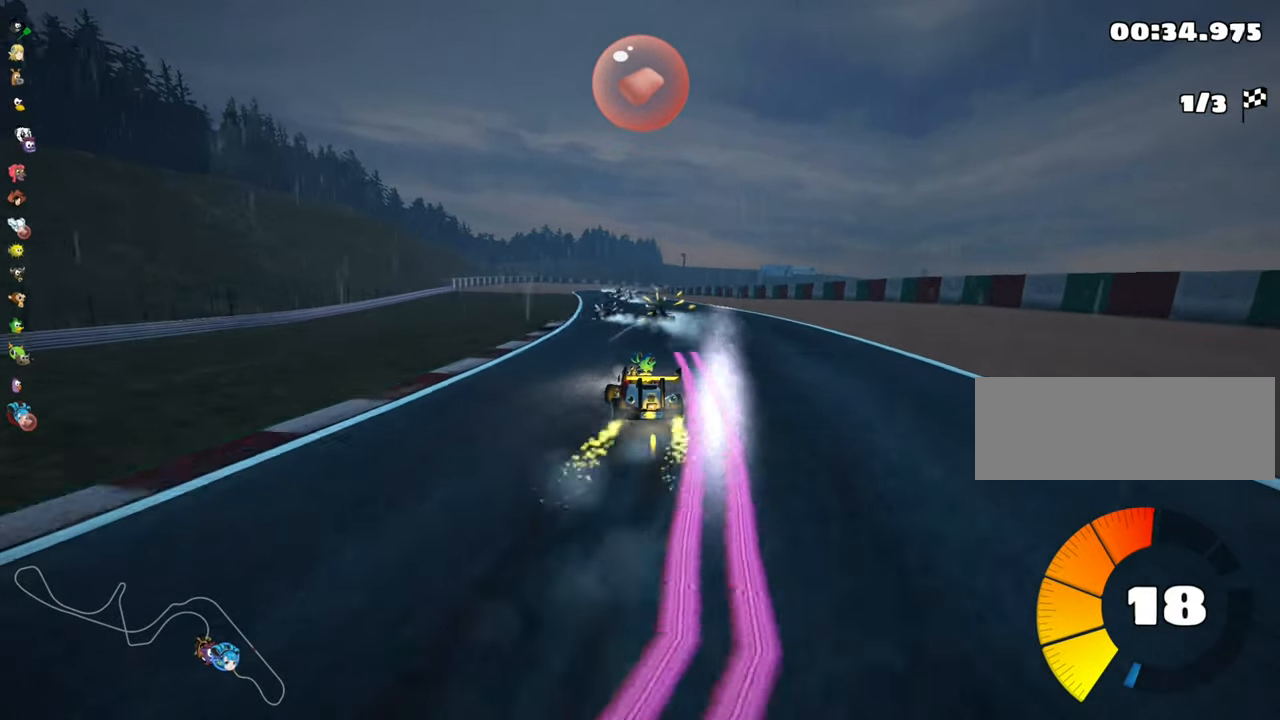
{"keys": ["right", "skid", "up"], "events": [[117, "left", "up"], [150, "right", "down"]]}
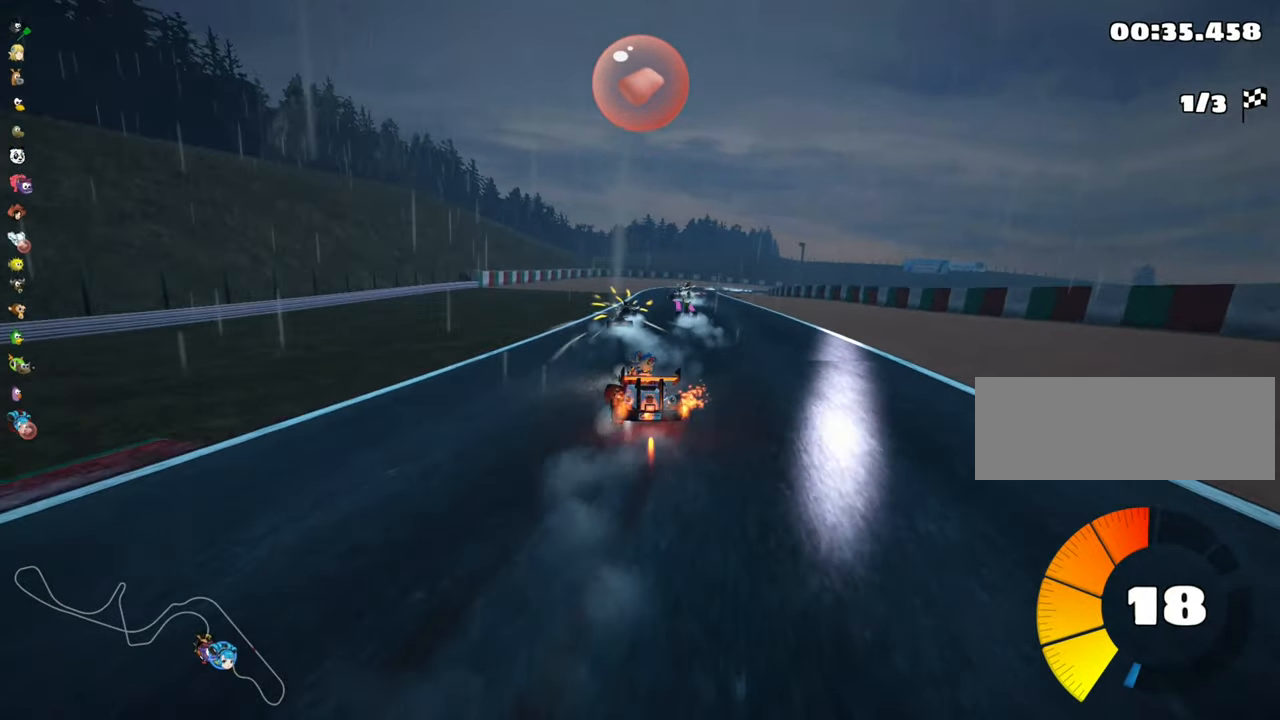
{"keys": ["right", "skid", "up"], "events": []}